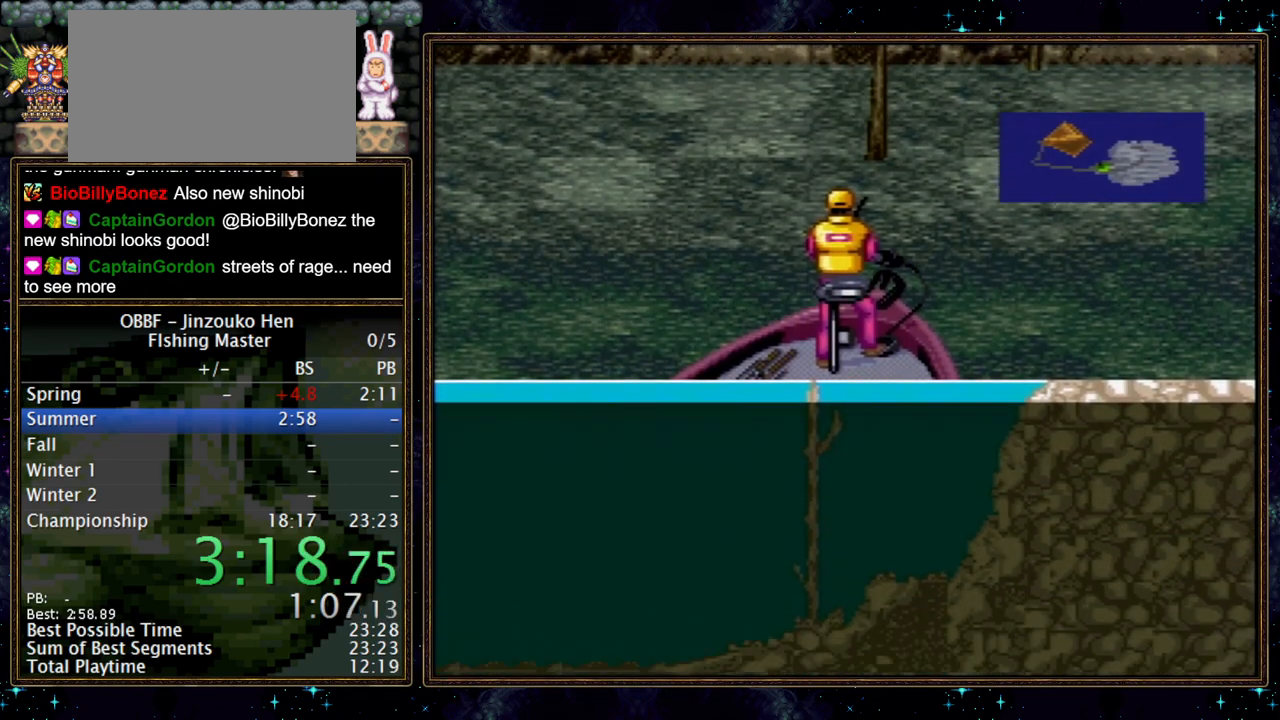
Gameplay with a controller (Nintendo layout); each line is a JSON object with the inputs held at the frame after it. "events" lists button and stick changes between this image and that frame as [ms after this image, input, new state], when the widget could be followed in between. Not read: L3 R3.
{"buttons": ["DPAD_DOWN"], "events": []}
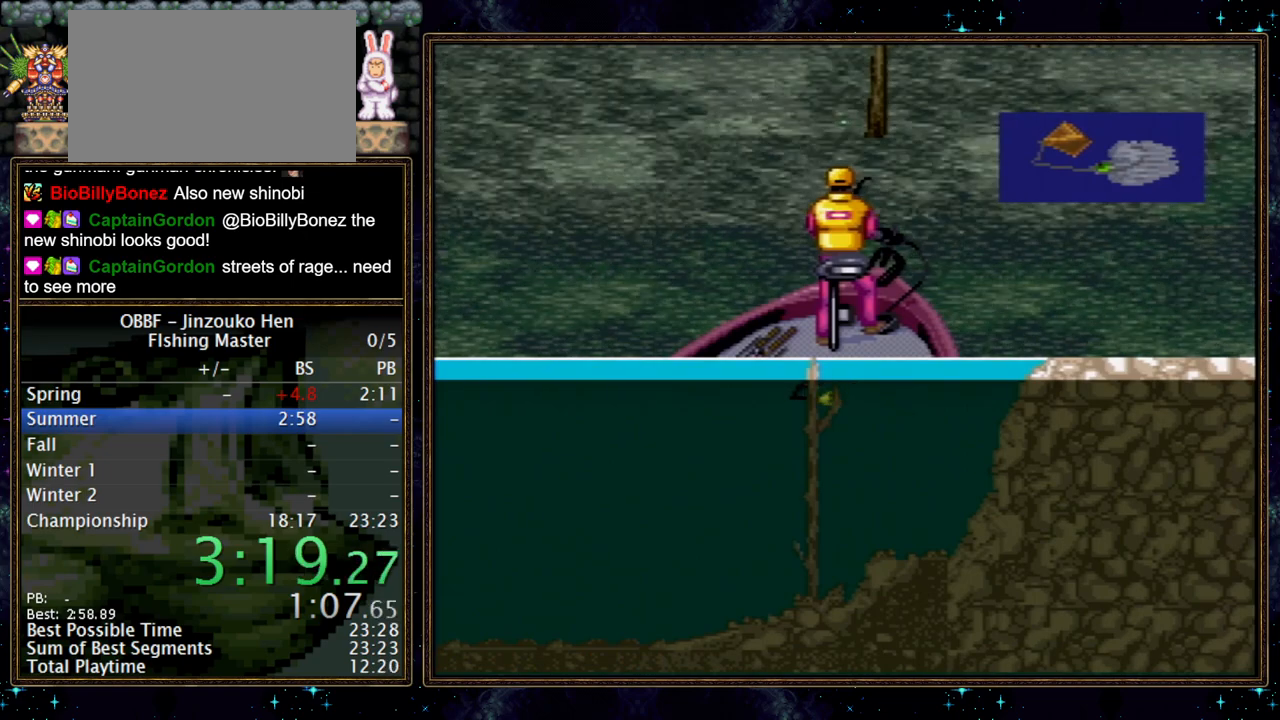
{"buttons": ["DPAD_DOWN"], "events": []}
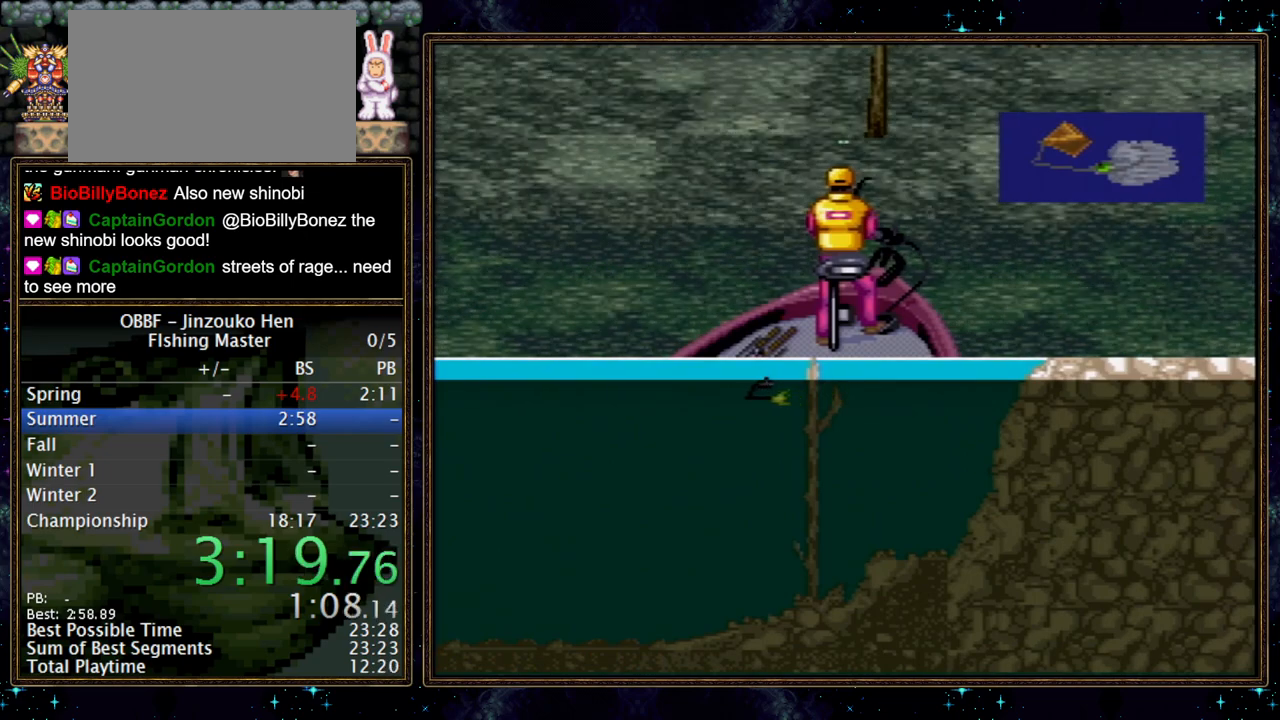
{"buttons": ["DPAD_DOWN"], "events": []}
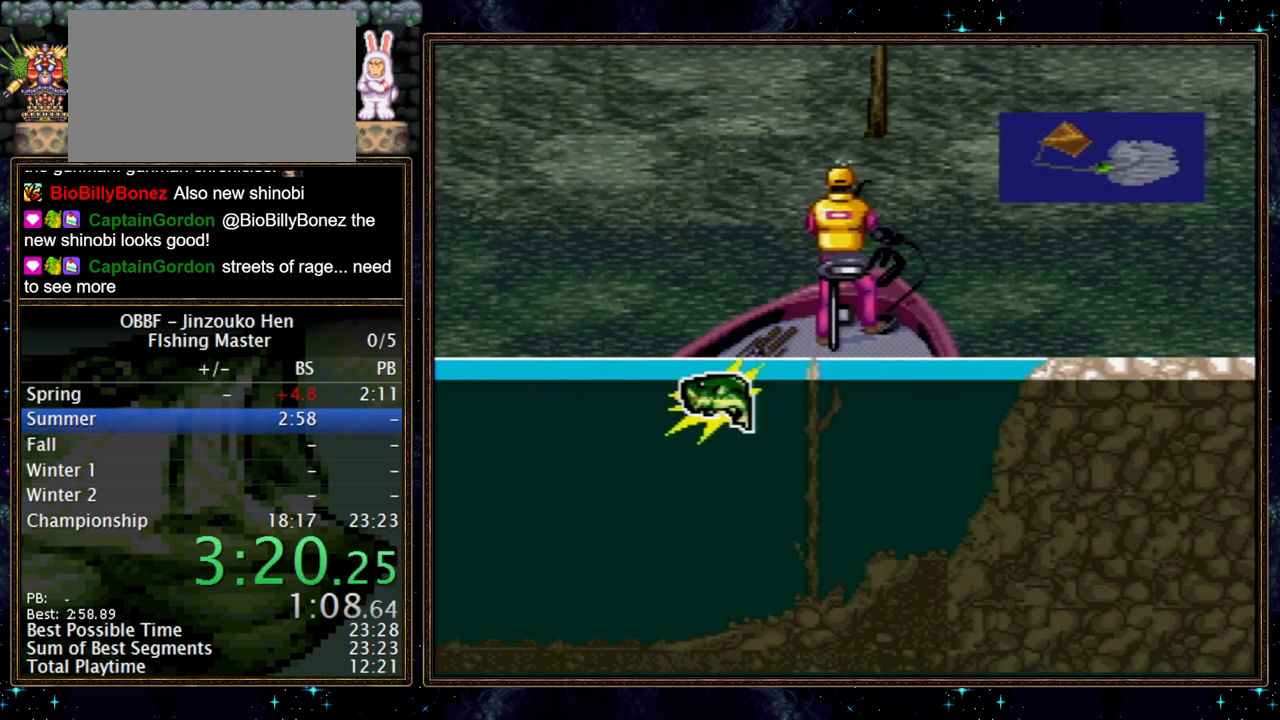
{"buttons": ["DPAD_DOWN"], "events": [[67, "A", "down"], [233, "A", "up"]]}
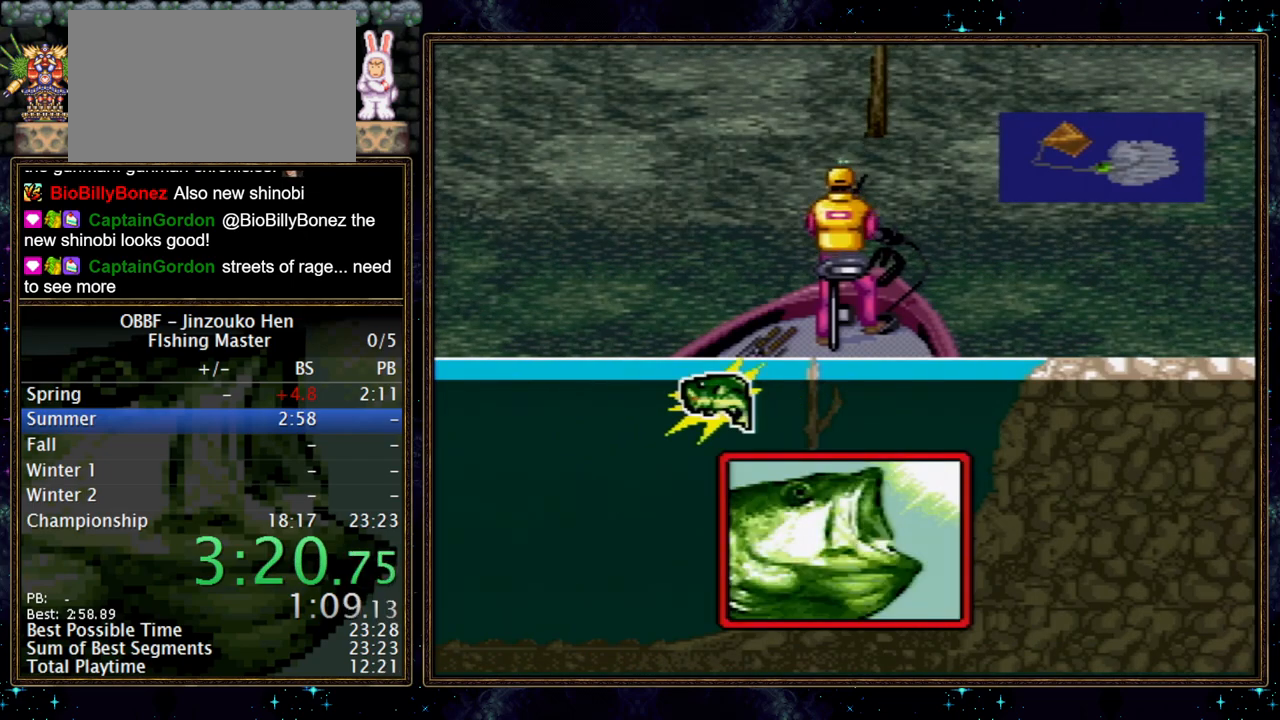
{"buttons": ["DPAD_DOWN"], "events": []}
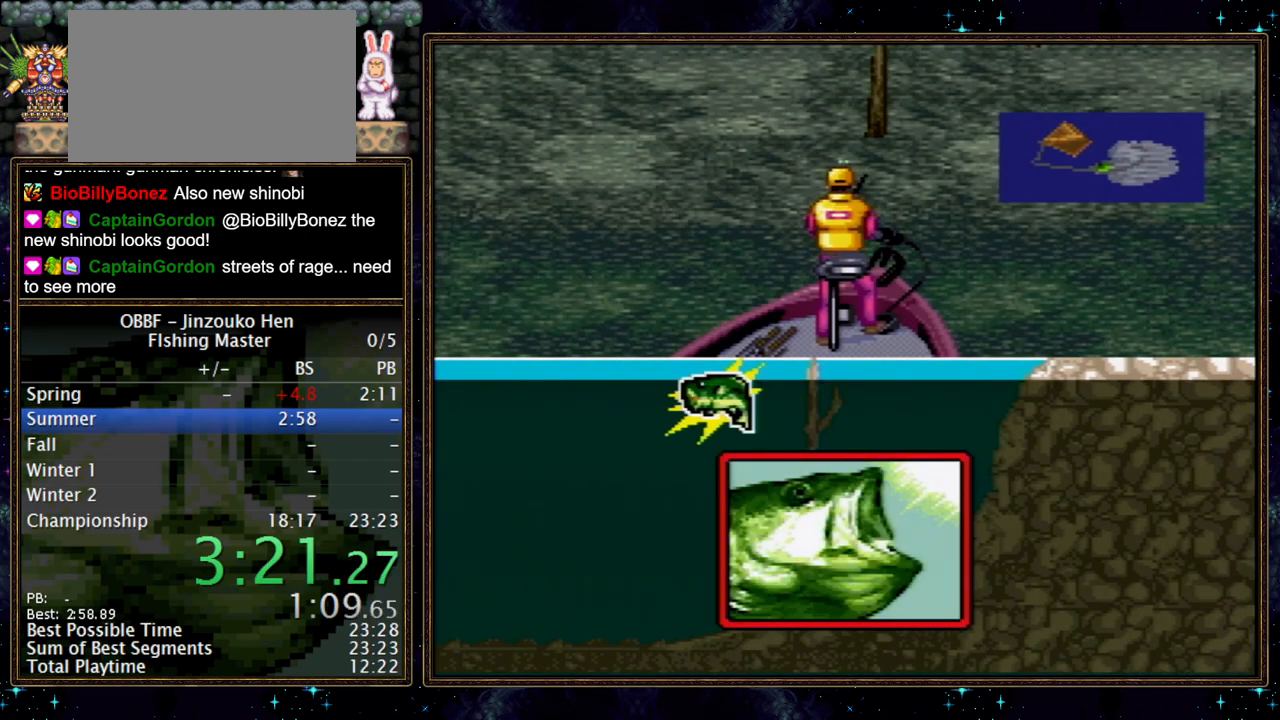
{"buttons": ["DPAD_DOWN"], "events": []}
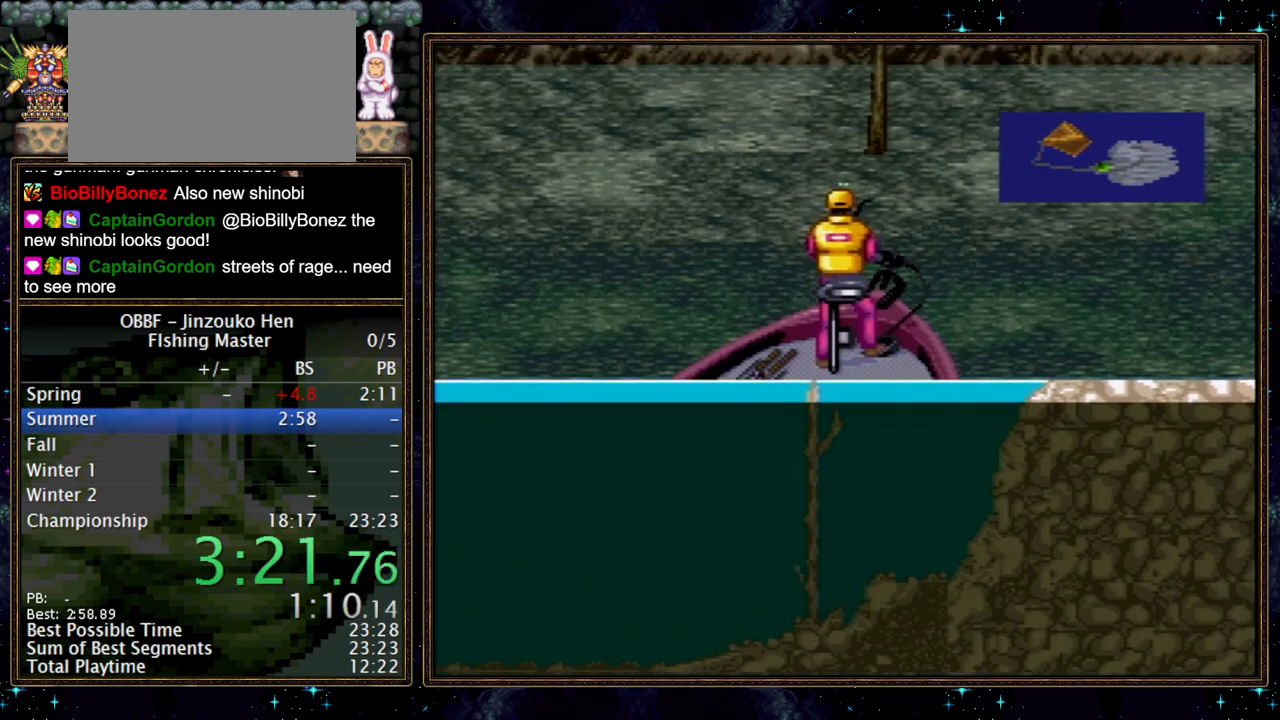
{"buttons": ["DPAD_DOWN"], "events": []}
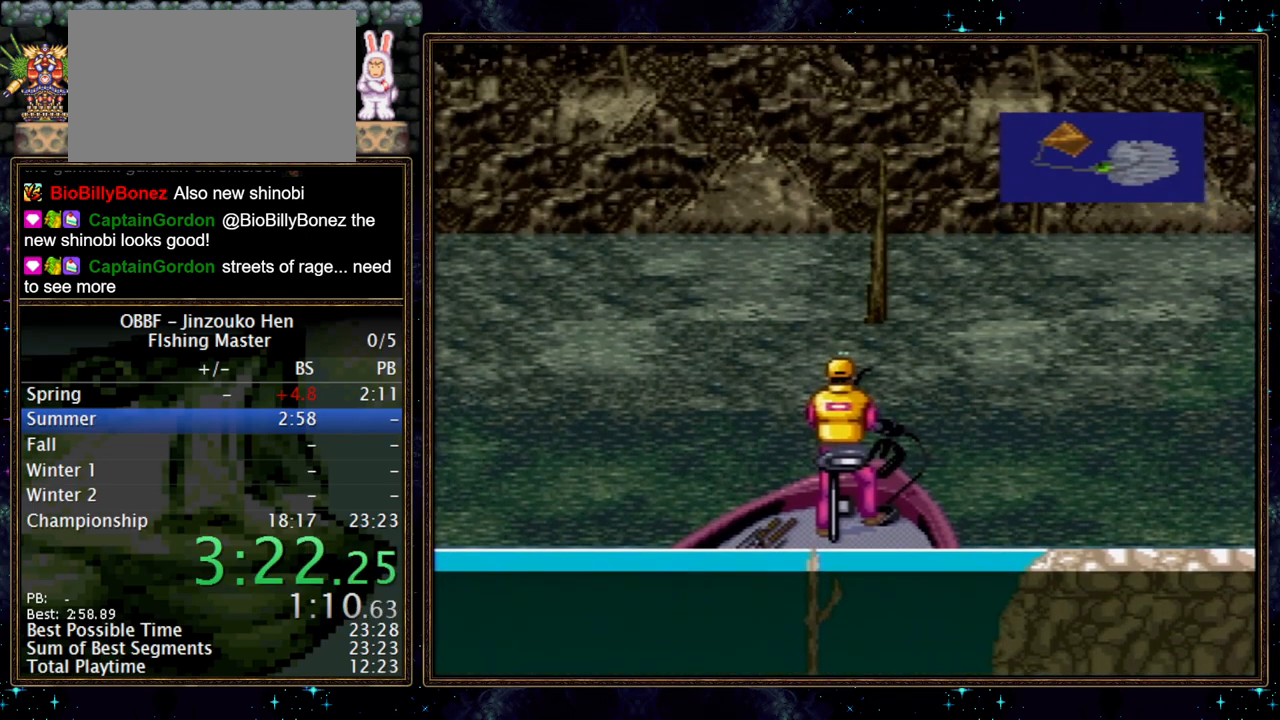
{"buttons": ["DPAD_DOWN"], "events": []}
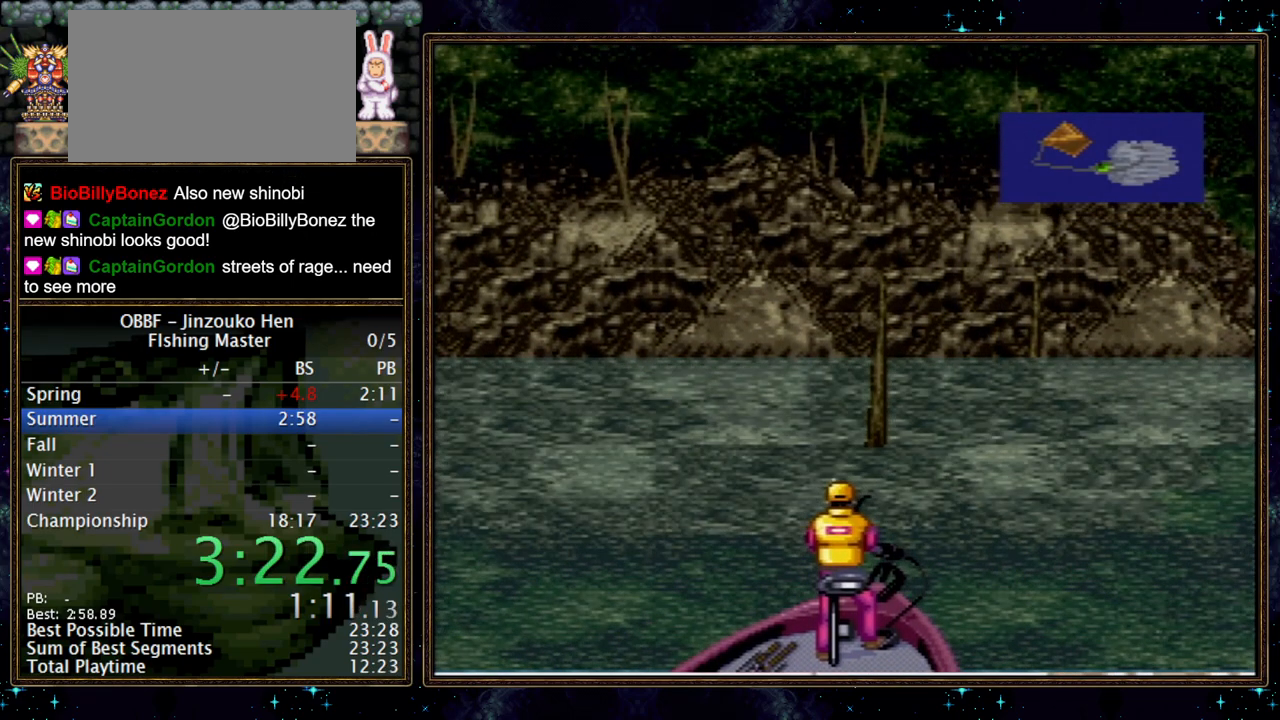
{"buttons": ["DPAD_DOWN"], "events": []}
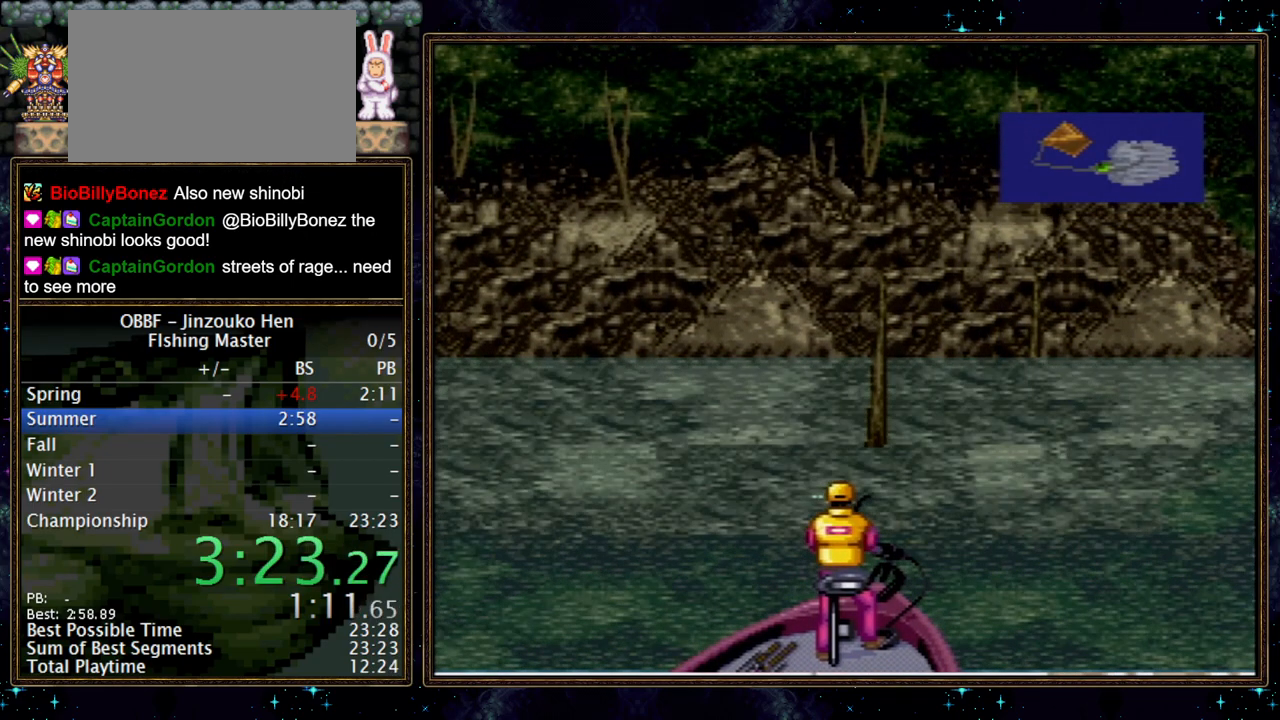
{"buttons": ["DPAD_DOWN"], "events": []}
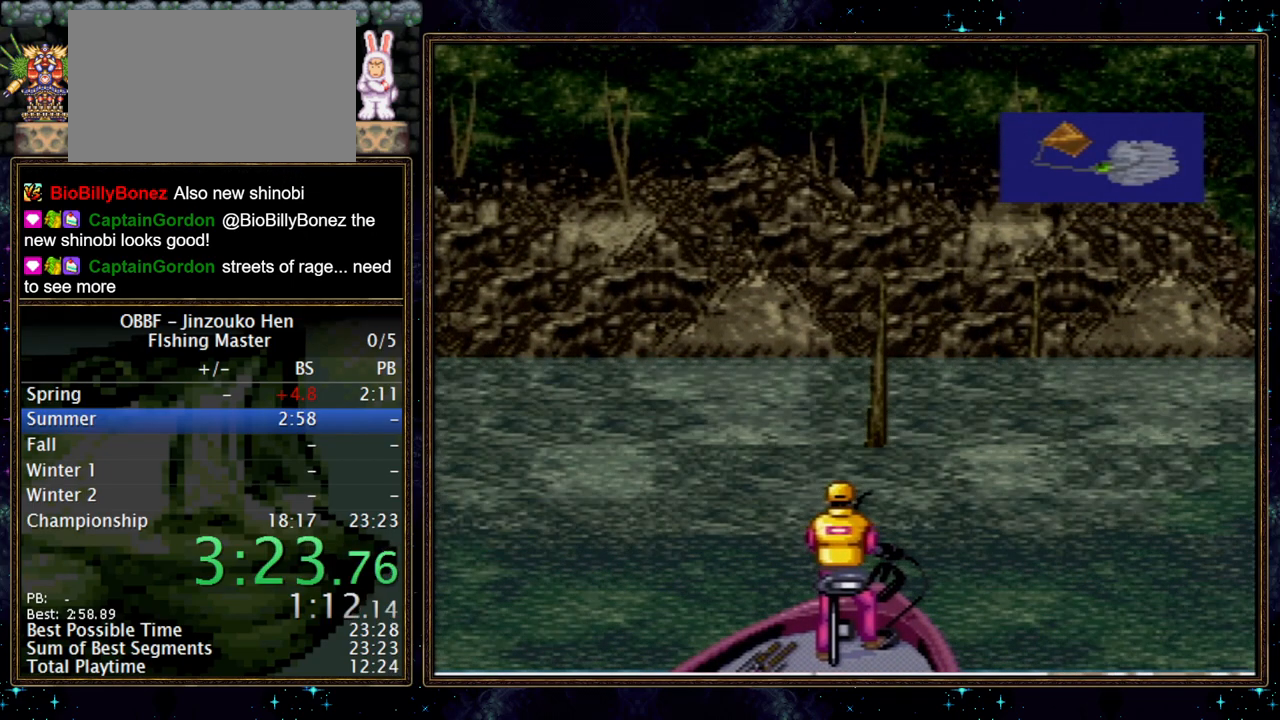
{"buttons": ["DPAD_DOWN"], "events": []}
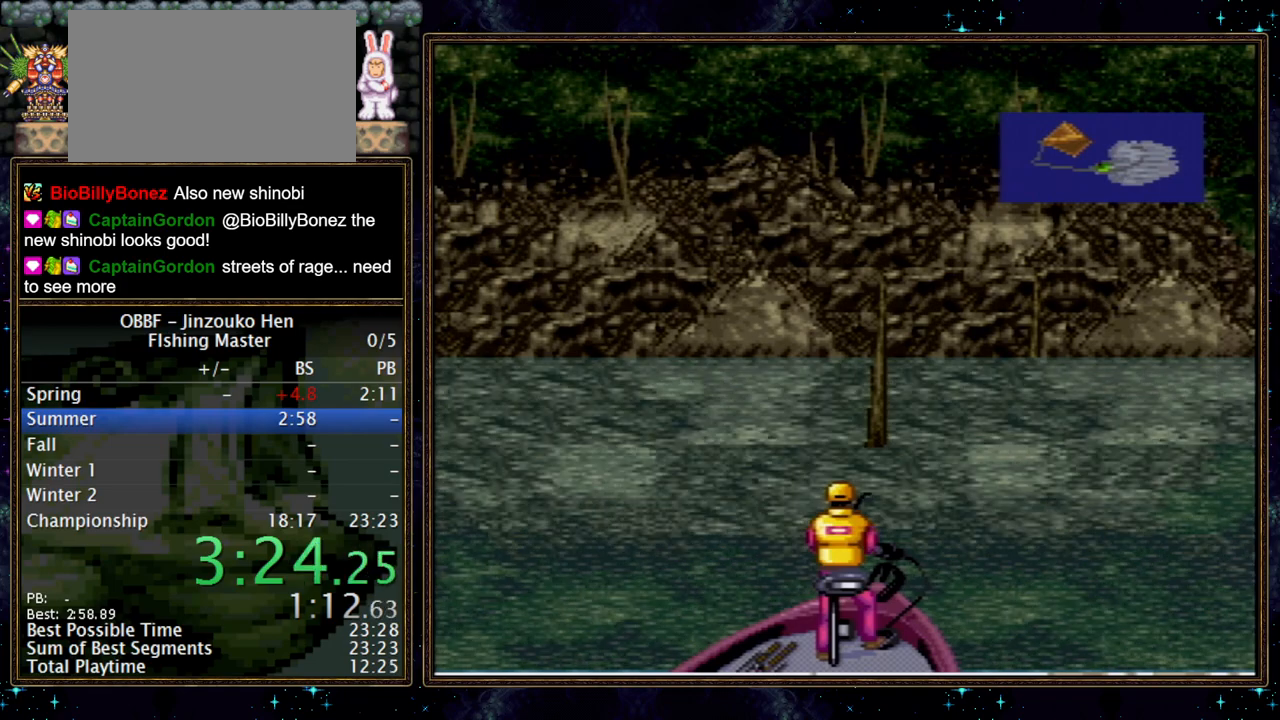
{"buttons": ["DPAD_DOWN"], "events": []}
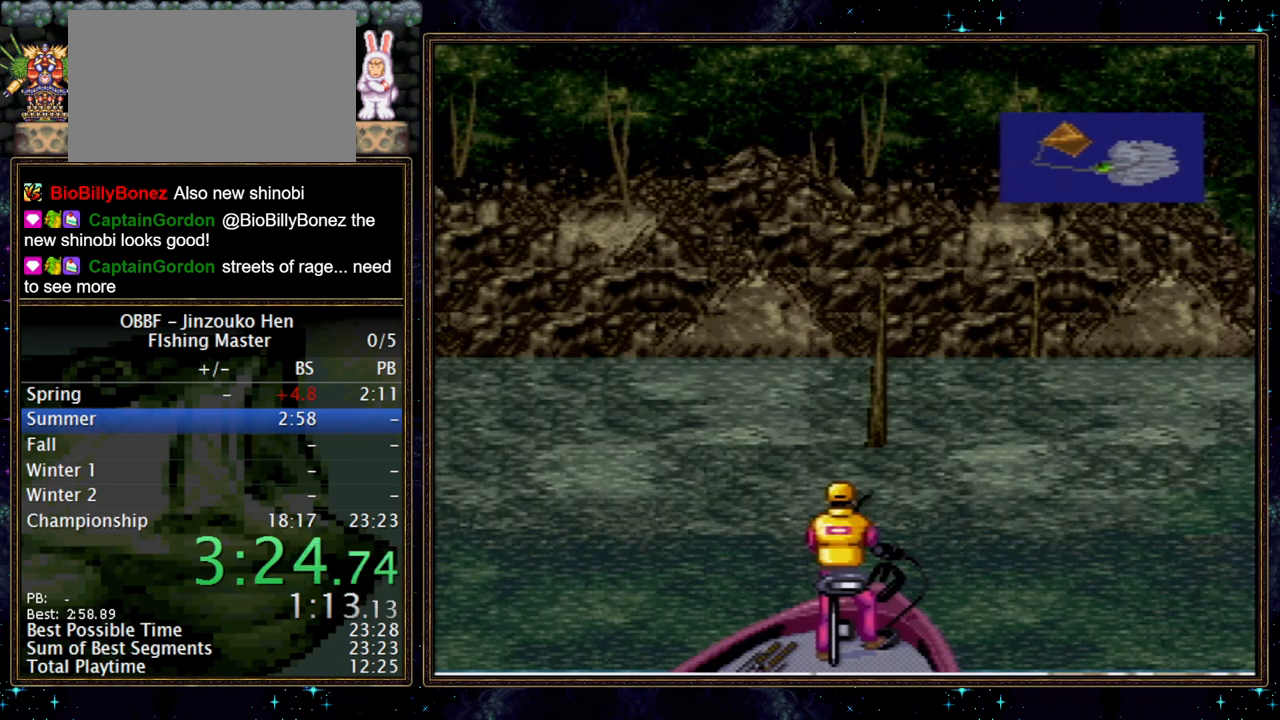
{"buttons": ["DPAD_DOWN"], "events": []}
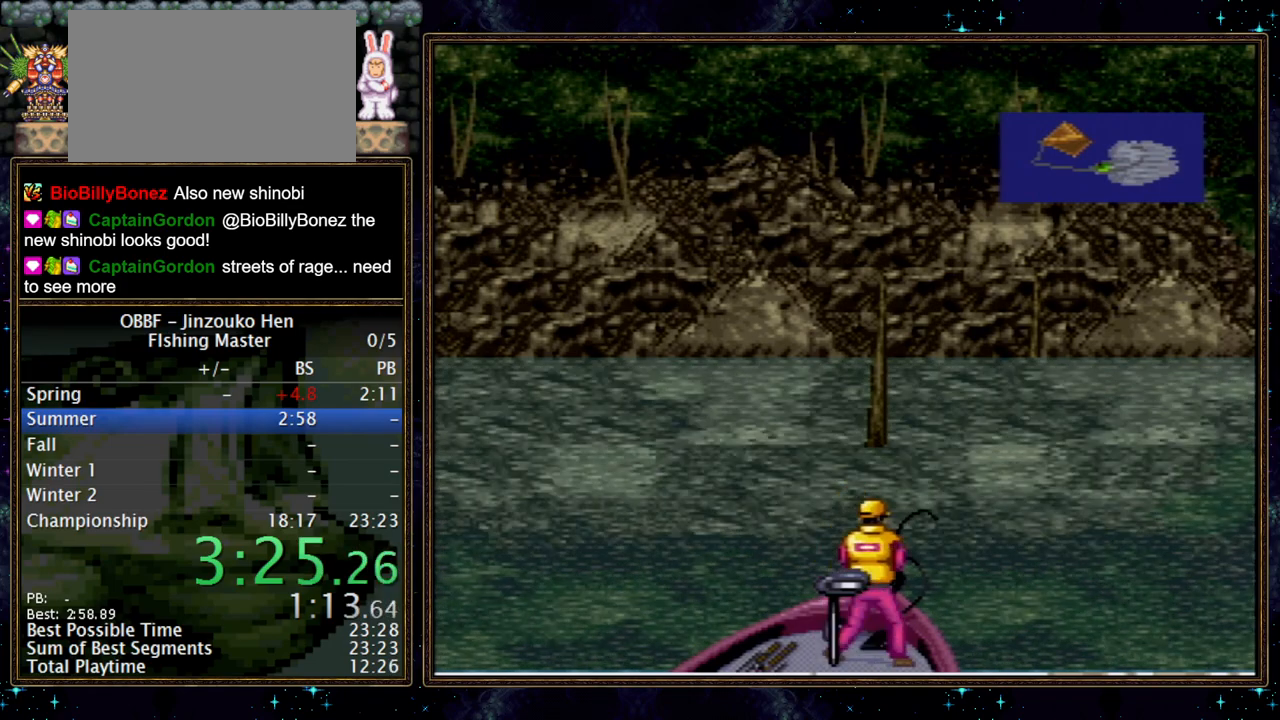
{"buttons": ["DPAD_DOWN"], "events": []}
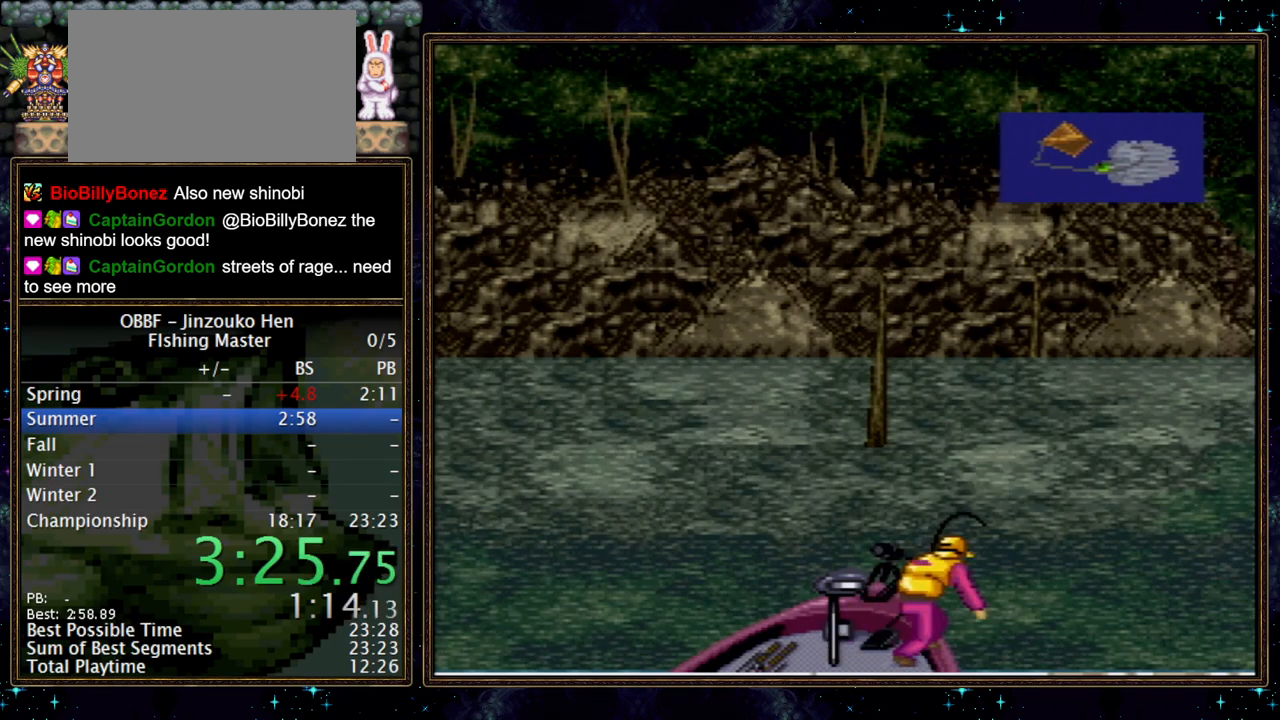
{"buttons": ["A", "DPAD_DOWN"], "events": [[283, "A", "down"], [333, "A", "up"], [400, "A", "down"], [450, "A", "up"], [500, "A", "down"]]}